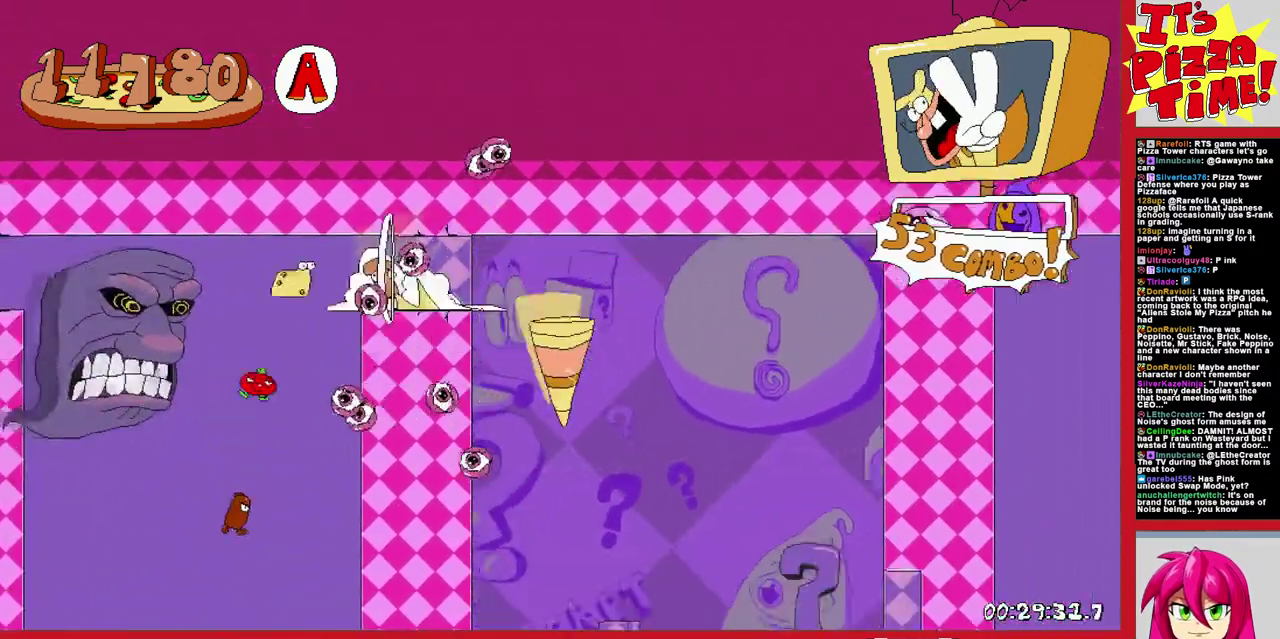
Gameplay with a controller (Nintendo layout); each line is a JSON object with the inputs held at the frame after it. "events" lists button and stick changes between this image and that frame as [ms after this image, input, new state], when the widget could be followed in between. Not read: L3 R2 R3.
{"buttons": ["B", "R1", "DPAD_RIGHT"], "events": [[33, "Y", "up"], [117, "DPAD_DOWN", "up"], [400, "B", "down"]]}
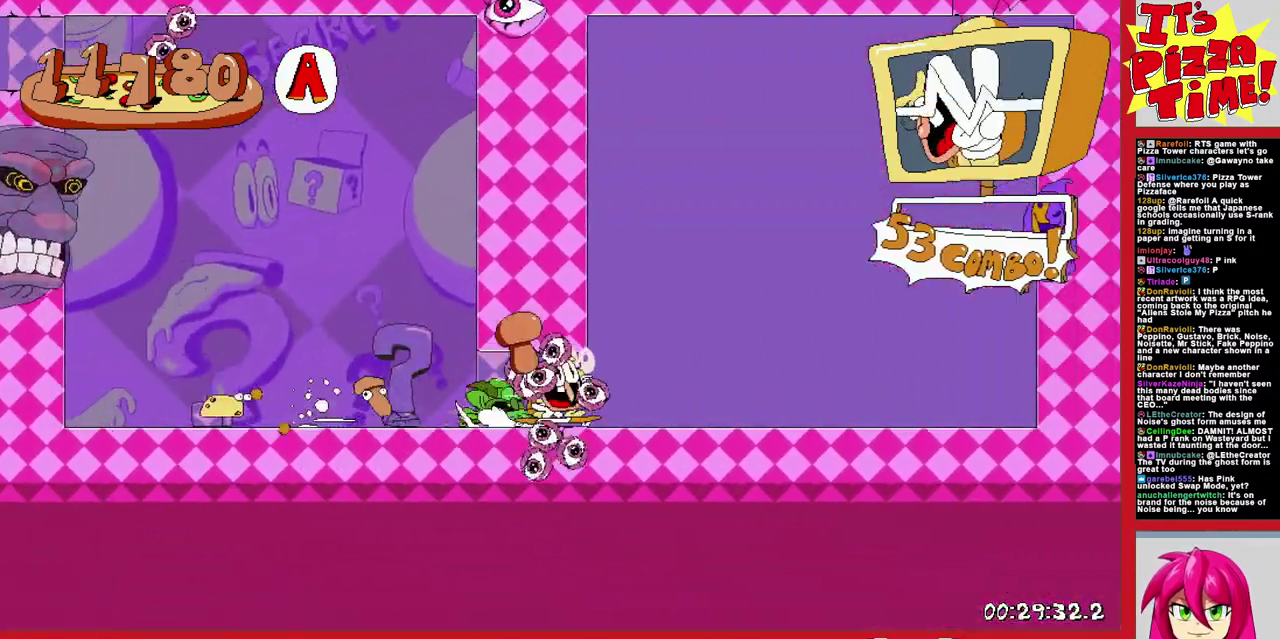
{"buttons": ["R1", "DPAD_RIGHT"], "events": [[267, "B", "up"]]}
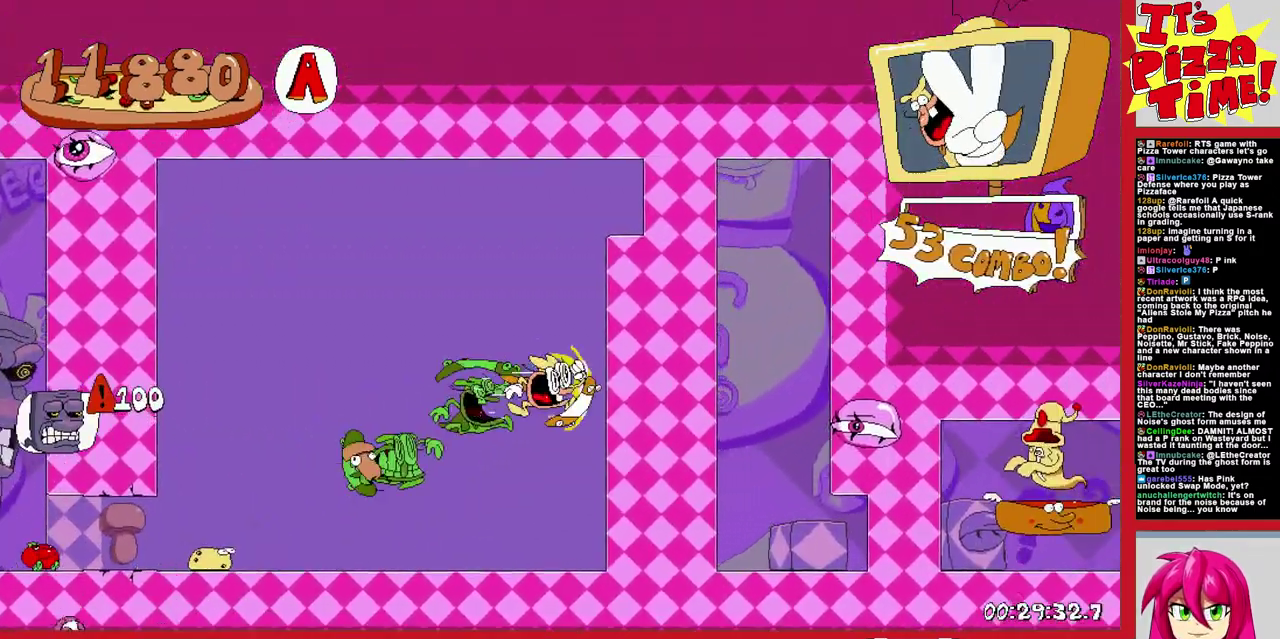
{"buttons": ["Y", "R1", "DPAD_DOWN", "DPAD_RIGHT"], "events": [[17, "DPAD_DOWN", "down"], [483, "Y", "down"]]}
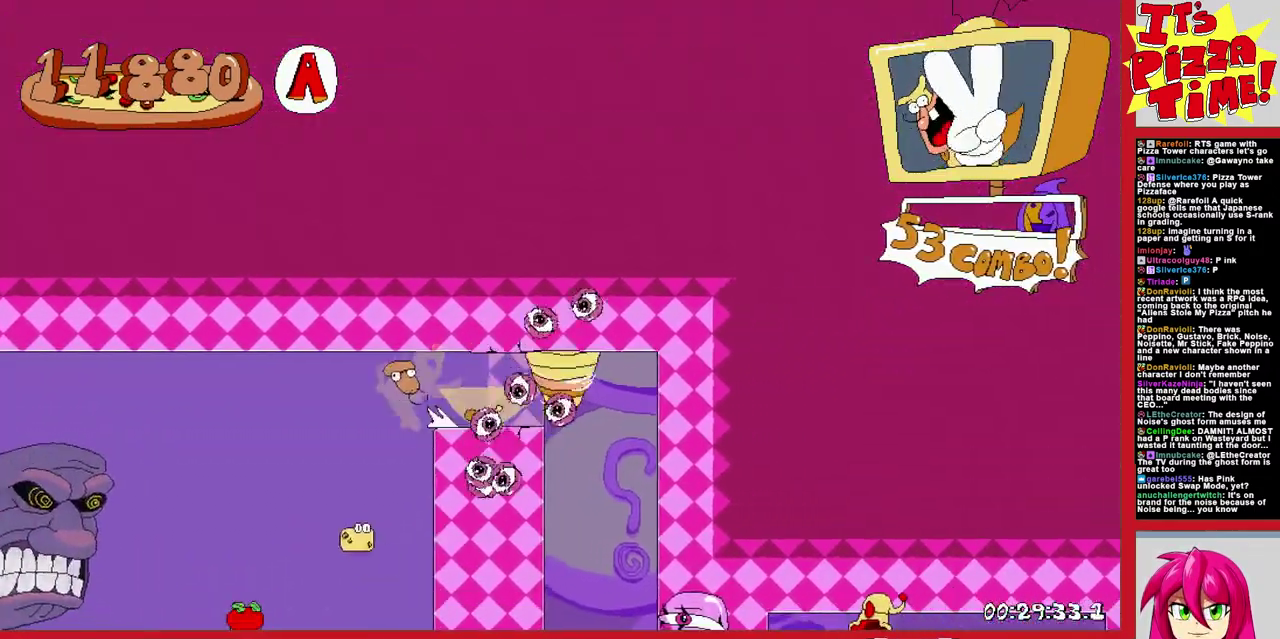
{"buttons": ["R1", "DPAD_RIGHT"], "events": [[67, "Y", "up"], [100, "DPAD_DOWN", "up"], [117, "B", "down"], [267, "B", "up"]]}
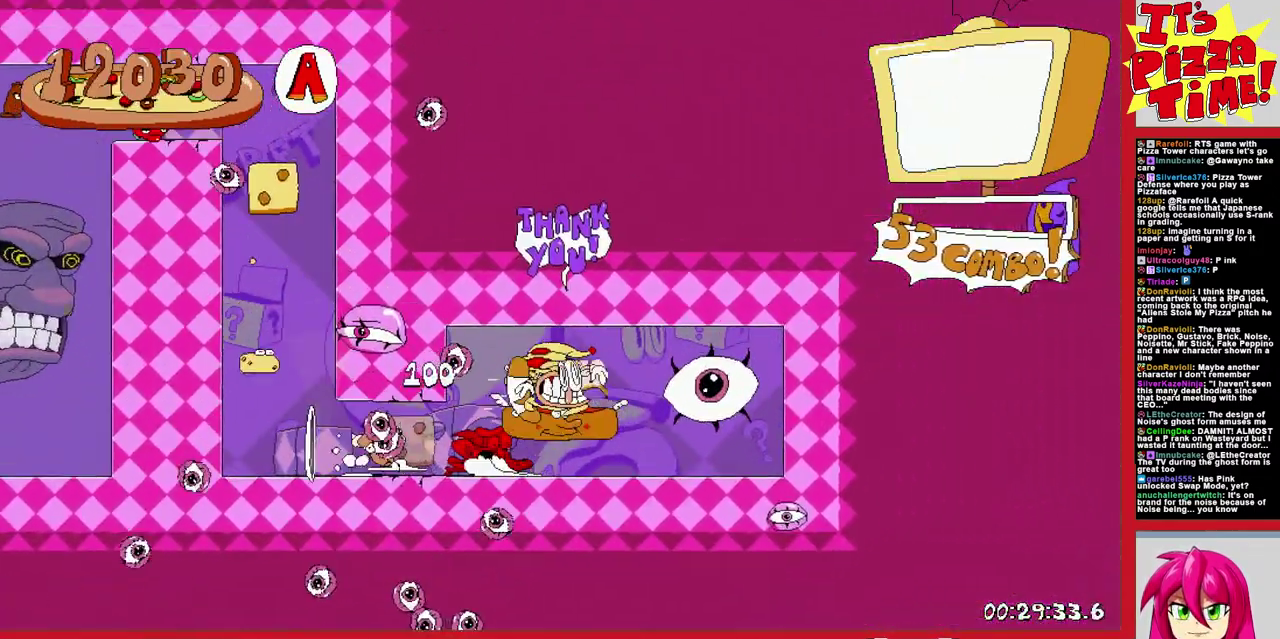
{"buttons": [], "events": [[200, "R1", "up"], [350, "DPAD_RIGHT", "up"]]}
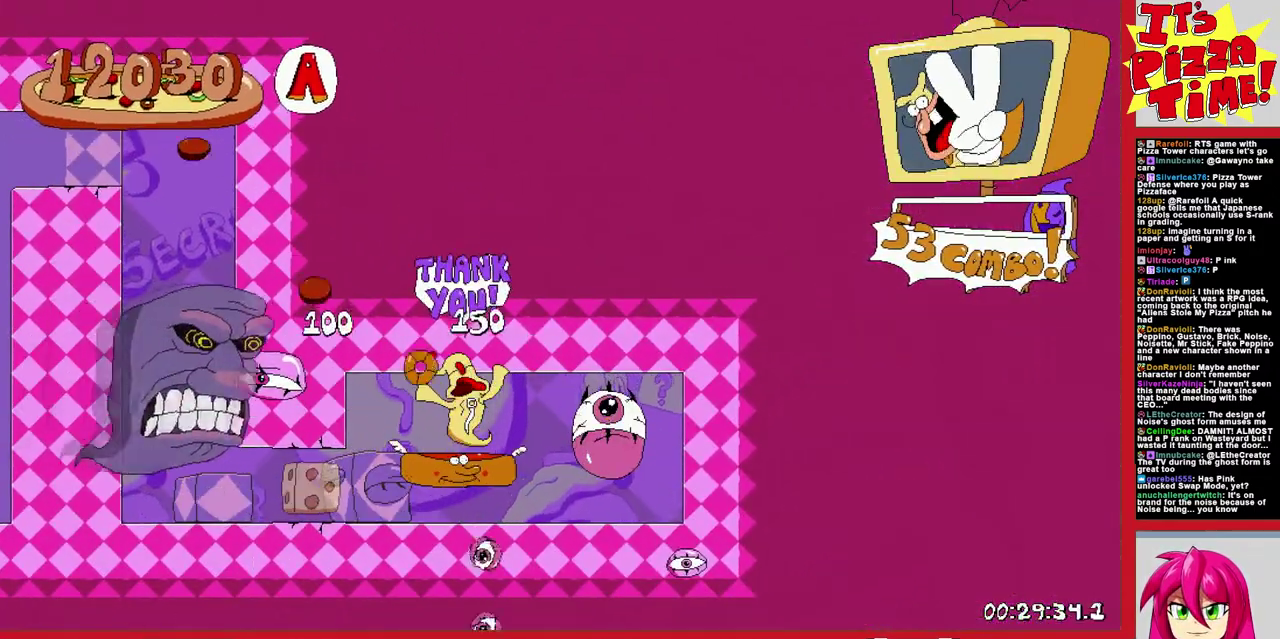
{"buttons": [], "events": []}
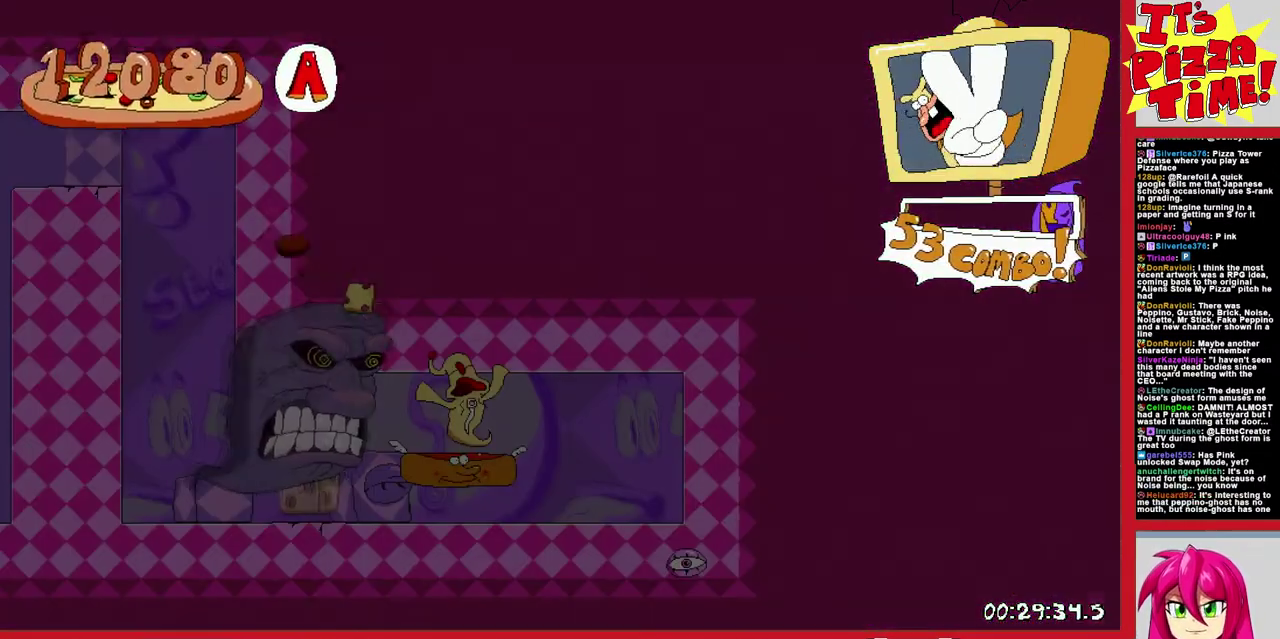
{"buttons": [], "events": []}
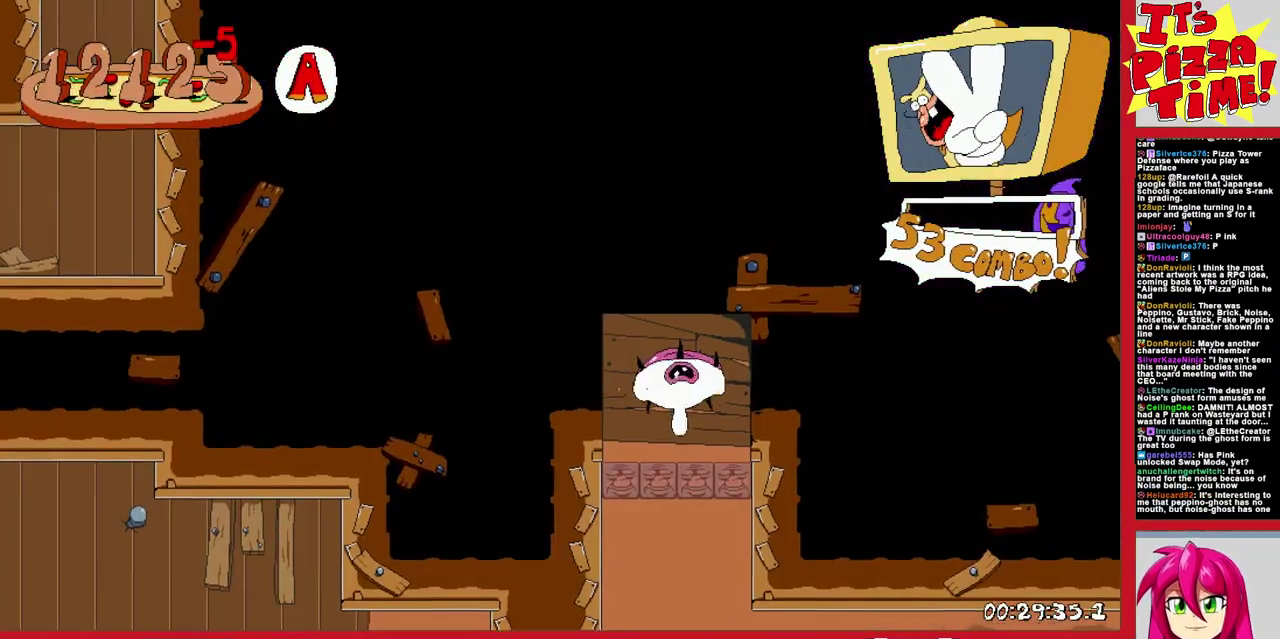
{"buttons": ["Y", "R1", "DPAD_DOWN", "DPAD_RIGHT"], "events": [[333, "DPAD_RIGHT", "down"], [400, "Y", "down"], [450, "DPAD_DOWN", "down"], [450, "R1", "down"]]}
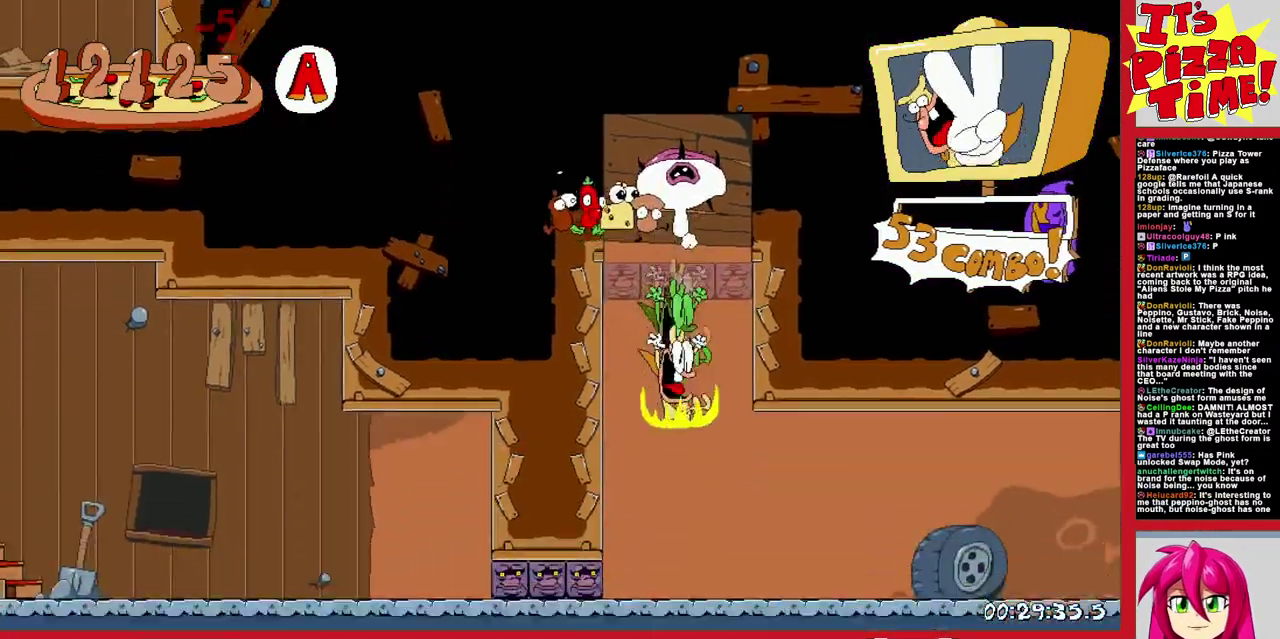
{"buttons": ["R1", "DPAD_RIGHT"], "events": [[50, "Y", "up"], [100, "DPAD_DOWN", "up"]]}
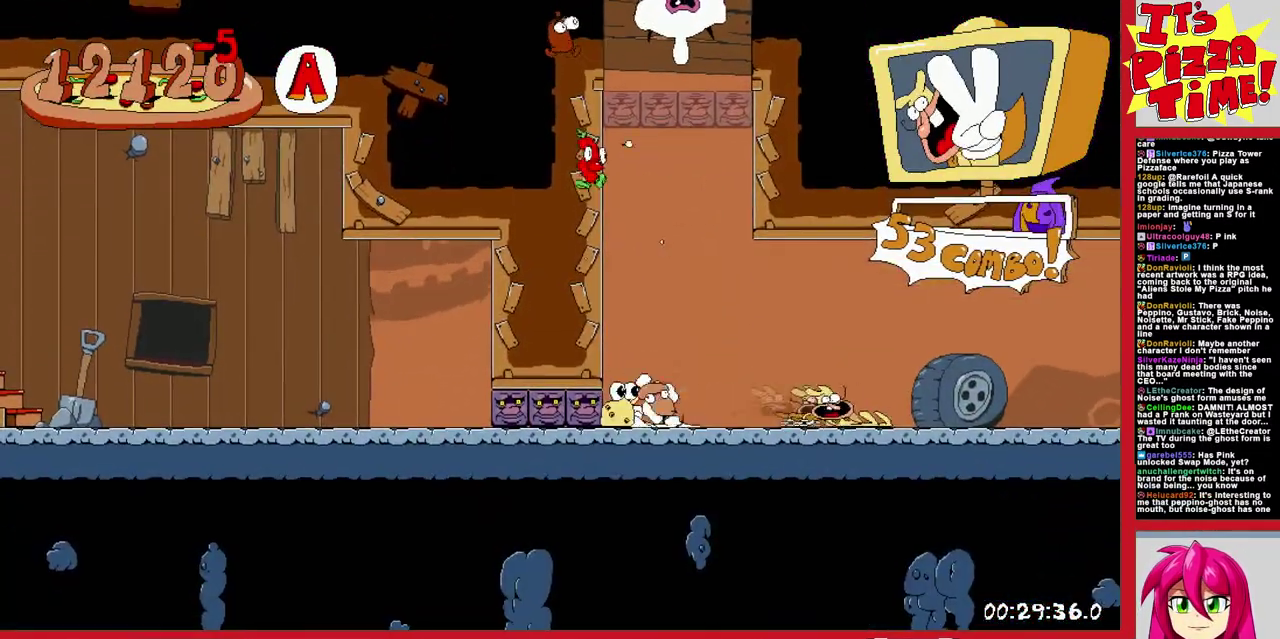
{"buttons": ["R1", "DPAD_RIGHT"], "events": [[317, "B", "down"], [500, "B", "up"]]}
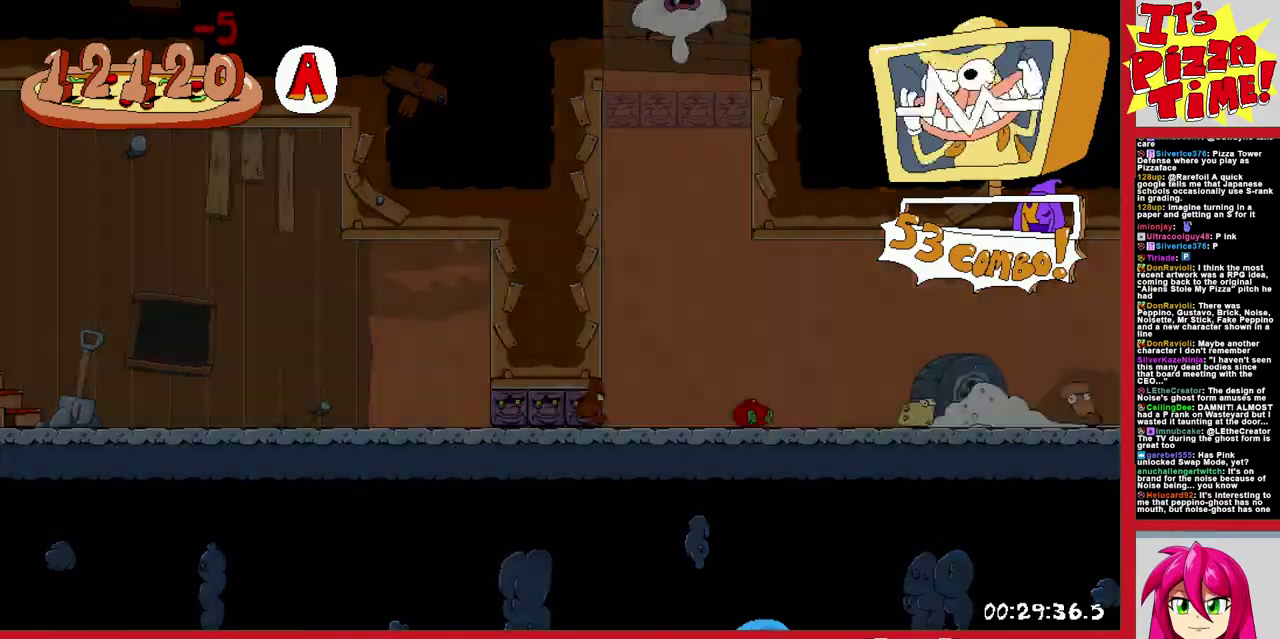
{"buttons": ["Y", "R1", "DPAD_DOWN", "DPAD_RIGHT"], "events": [[83, "DPAD_DOWN", "down"], [467, "Y", "down"]]}
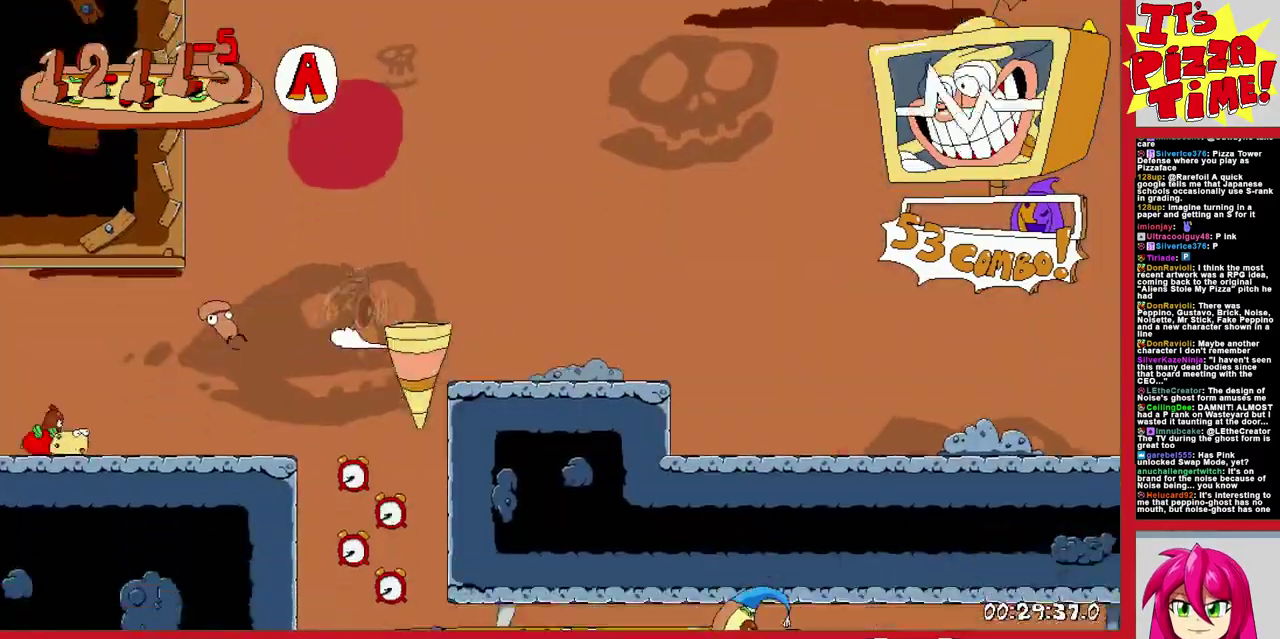
{"buttons": ["R1", "DPAD_RIGHT"], "events": [[33, "Y", "up"], [233, "DPAD_DOWN", "up"]]}
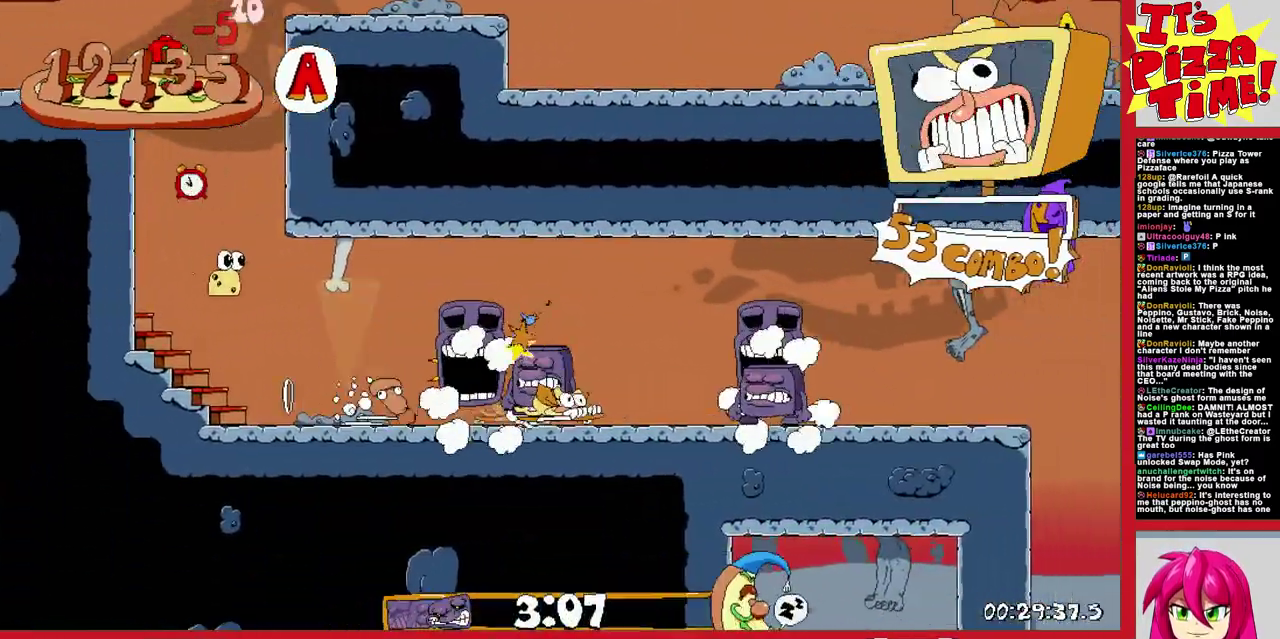
{"buttons": ["R1", "DPAD_DOWN", "DPAD_RIGHT"], "events": [[383, "DPAD_DOWN", "down"]]}
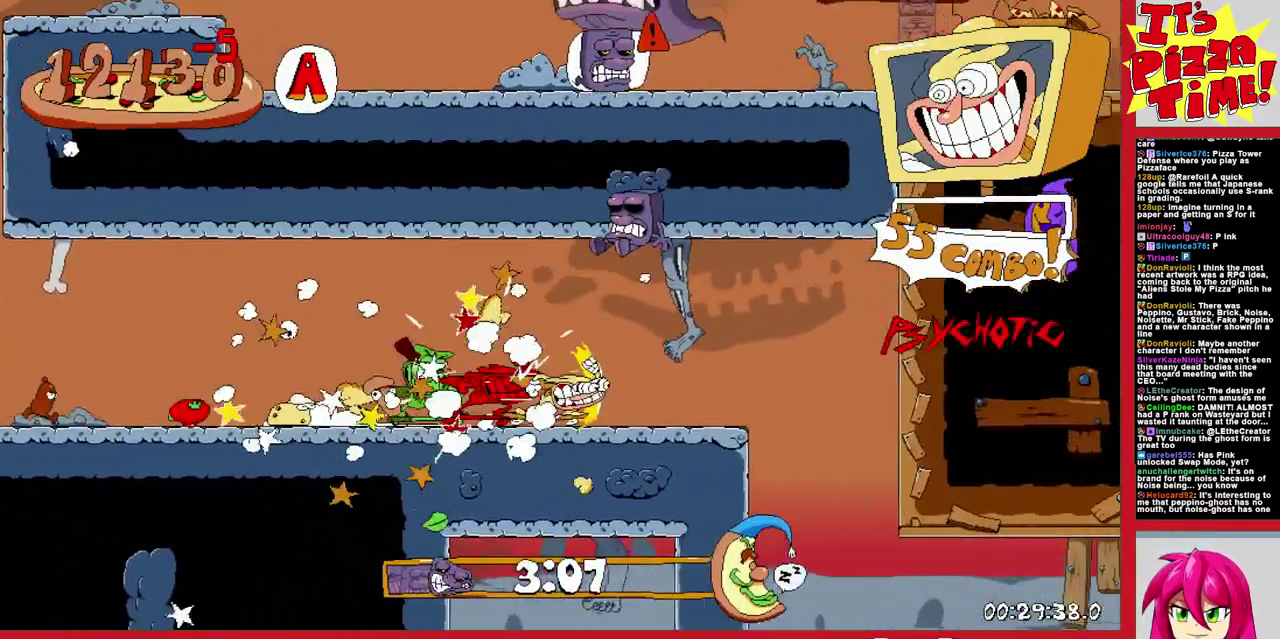
{"buttons": ["R1", "DPAD_RIGHT"], "events": [[233, "Y", "down"], [300, "Y", "up"], [350, "DPAD_DOWN", "up"]]}
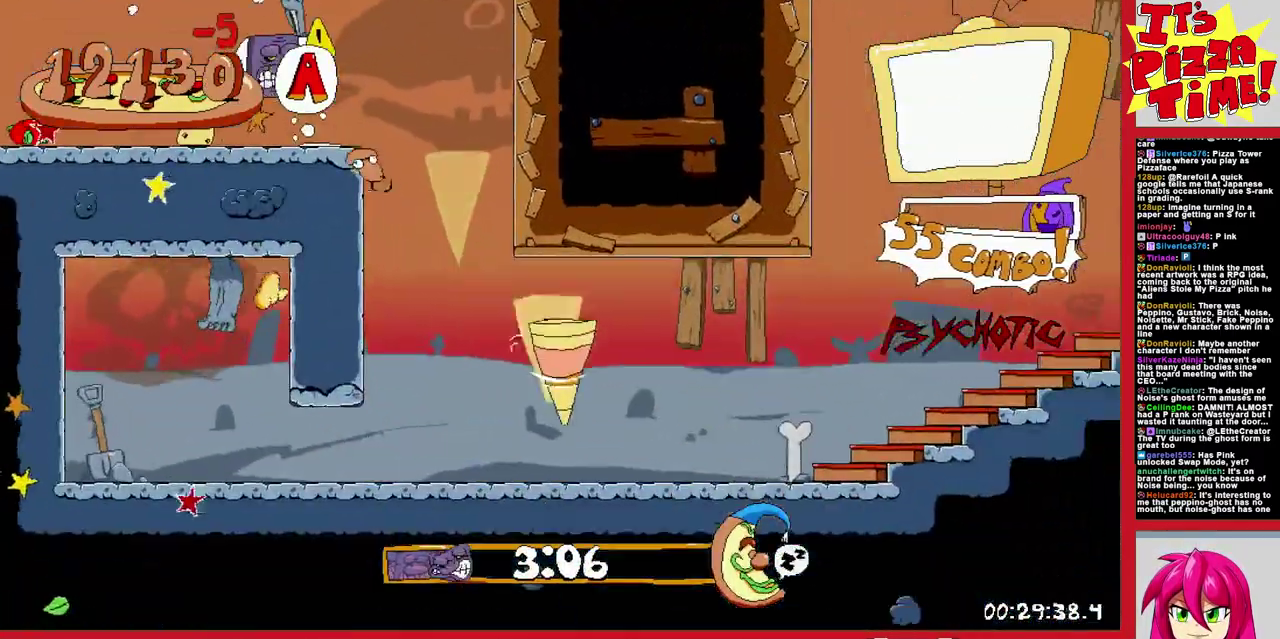
{"buttons": ["B", "R1", "DPAD_RIGHT"], "events": [[283, "B", "down"]]}
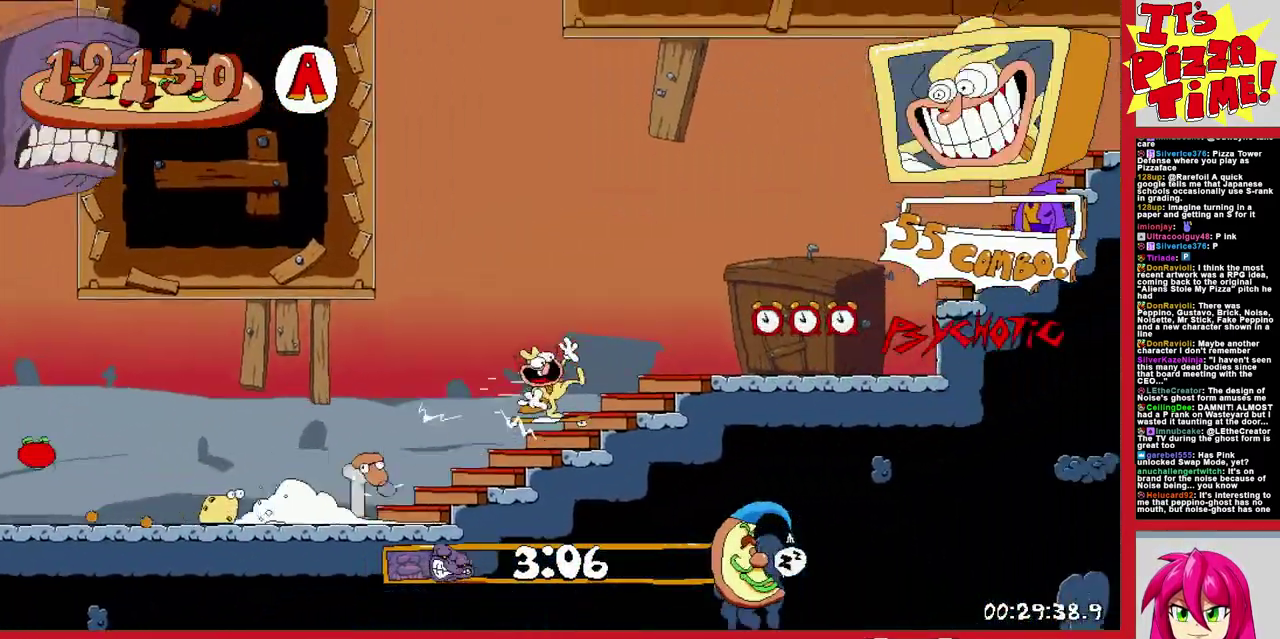
{"buttons": ["R1", "DPAD_RIGHT"], "events": [[133, "B", "up"]]}
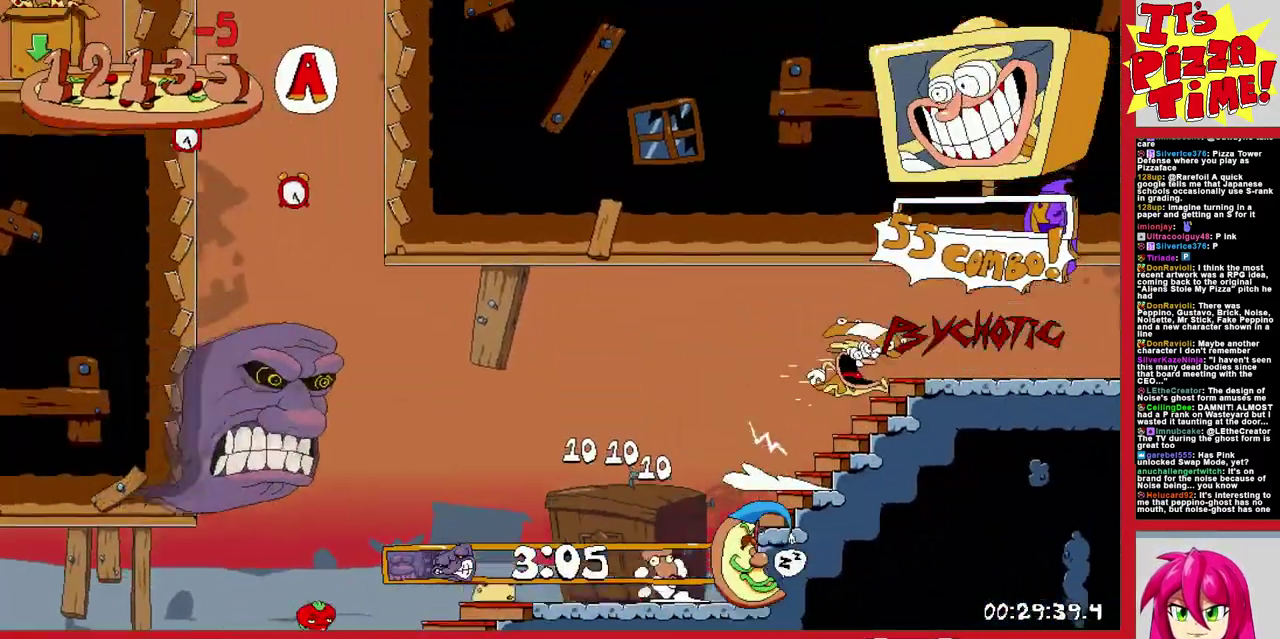
{"buttons": ["B", "R1", "DPAD_RIGHT"], "events": [[417, "B", "down"]]}
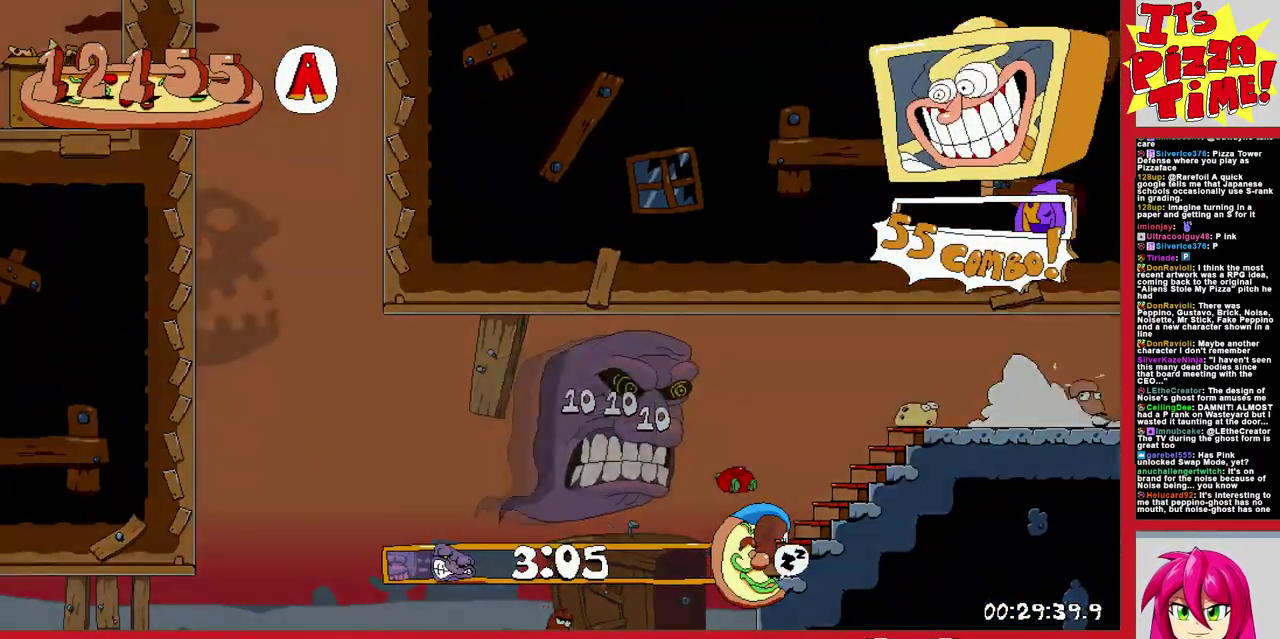
{"buttons": ["R1", "DPAD_RIGHT"], "events": [[200, "B", "up"]]}
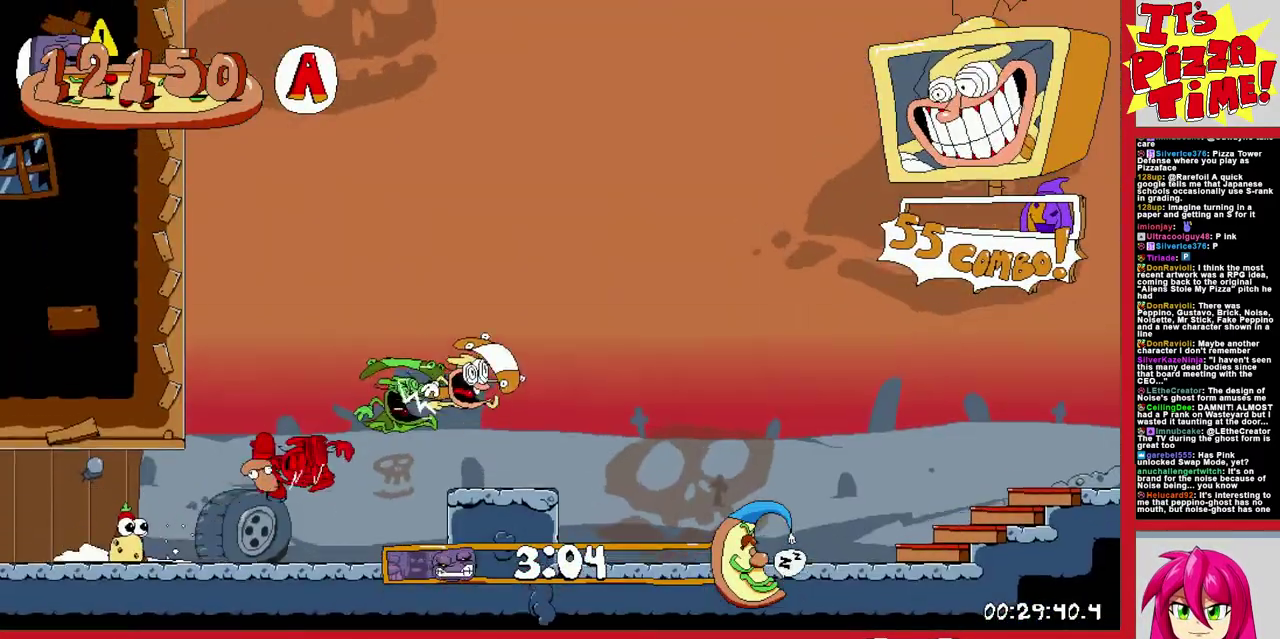
{"buttons": ["B", "R1", "DPAD_RIGHT"], "events": [[367, "B", "down"]]}
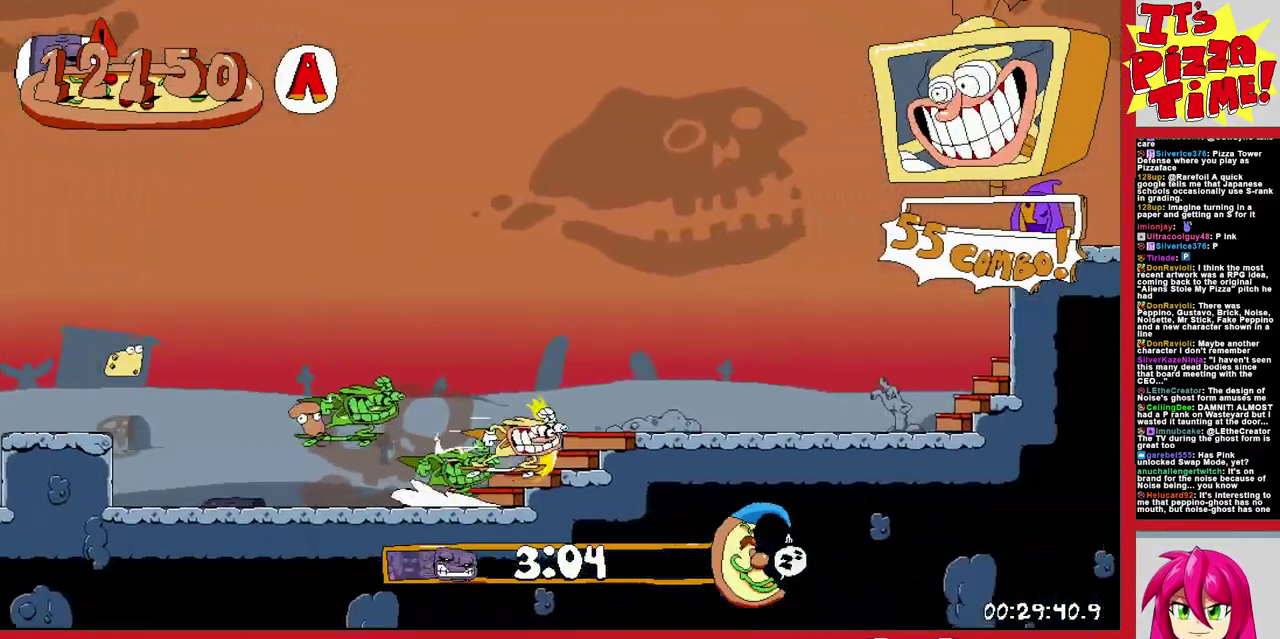
{"buttons": ["R1", "DPAD_RIGHT"], "events": [[200, "B", "up"]]}
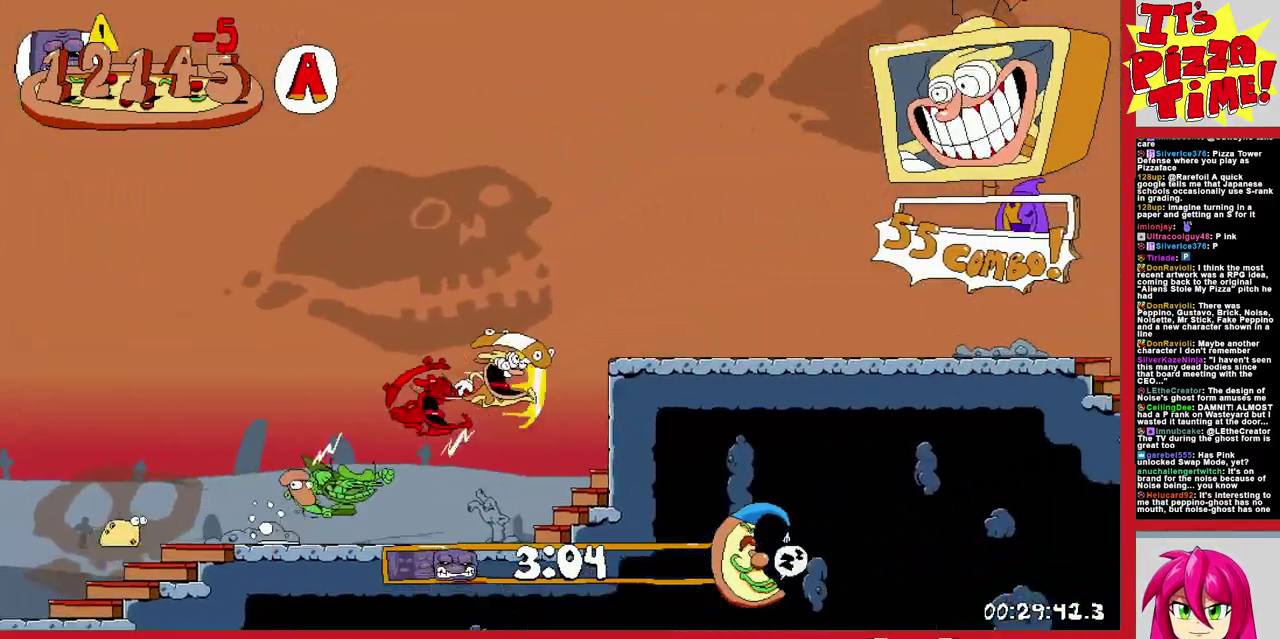
{"buttons": ["DPAD_RIGHT"], "events": [[300, "R1", "up"]]}
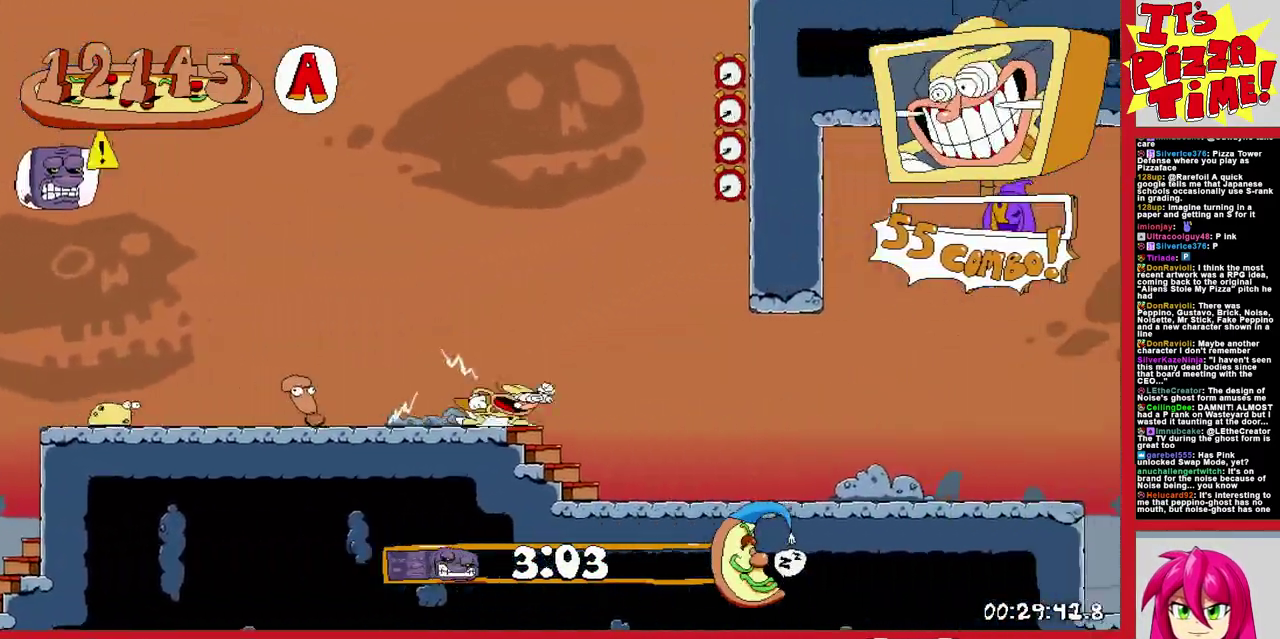
{"buttons": ["DPAD_RIGHT"], "events": [[267, "DPAD_RIGHT", "up"], [500, "DPAD_RIGHT", "down"]]}
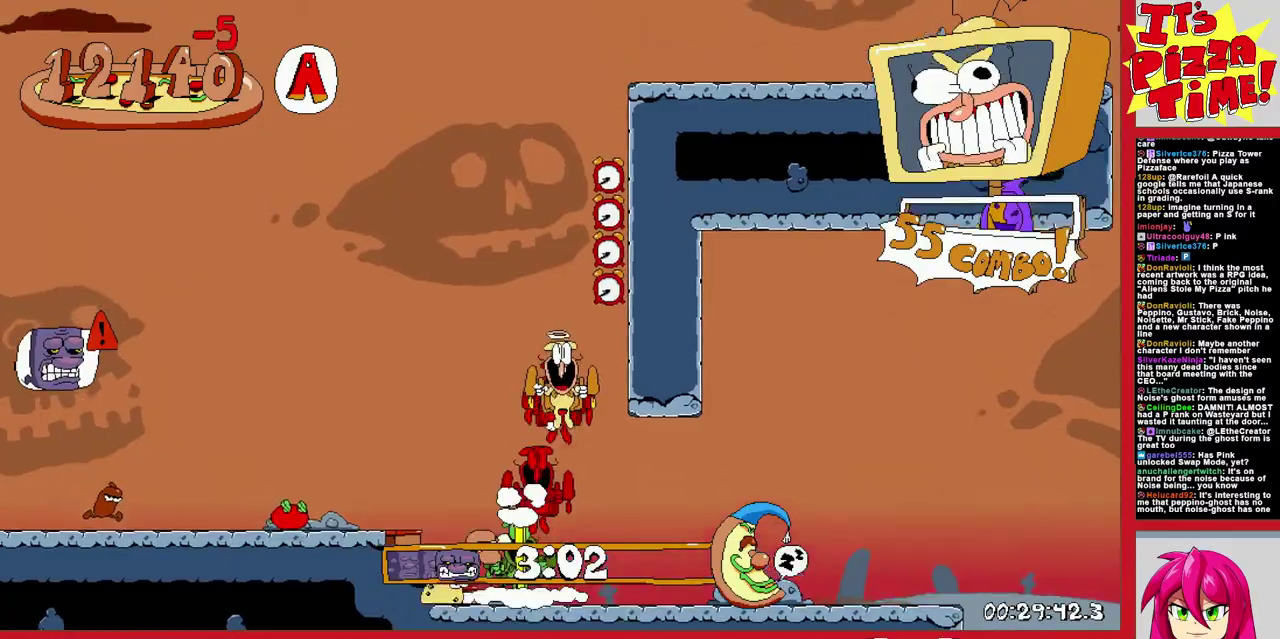
{"buttons": ["R1", "DPAD_RIGHT"], "events": [[33, "Y", "down"], [50, "R1", "down"], [100, "Y", "up"]]}
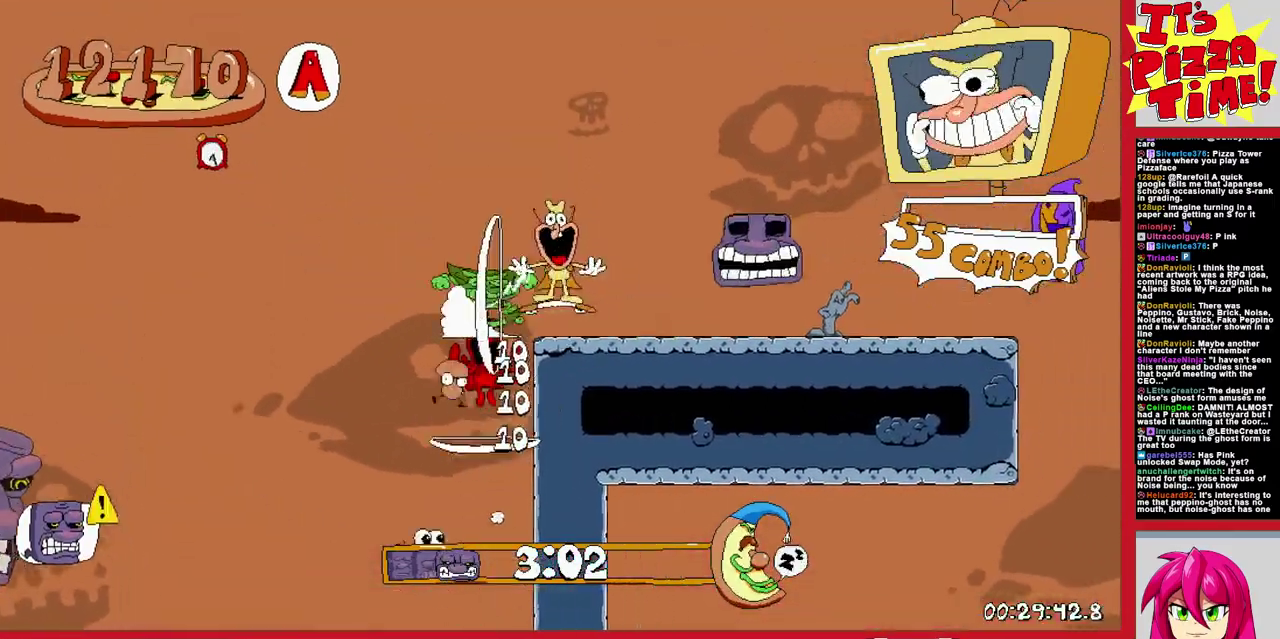
{"buttons": ["R1", "DPAD_RIGHT"], "events": [[300, "B", "down"], [417, "B", "up"]]}
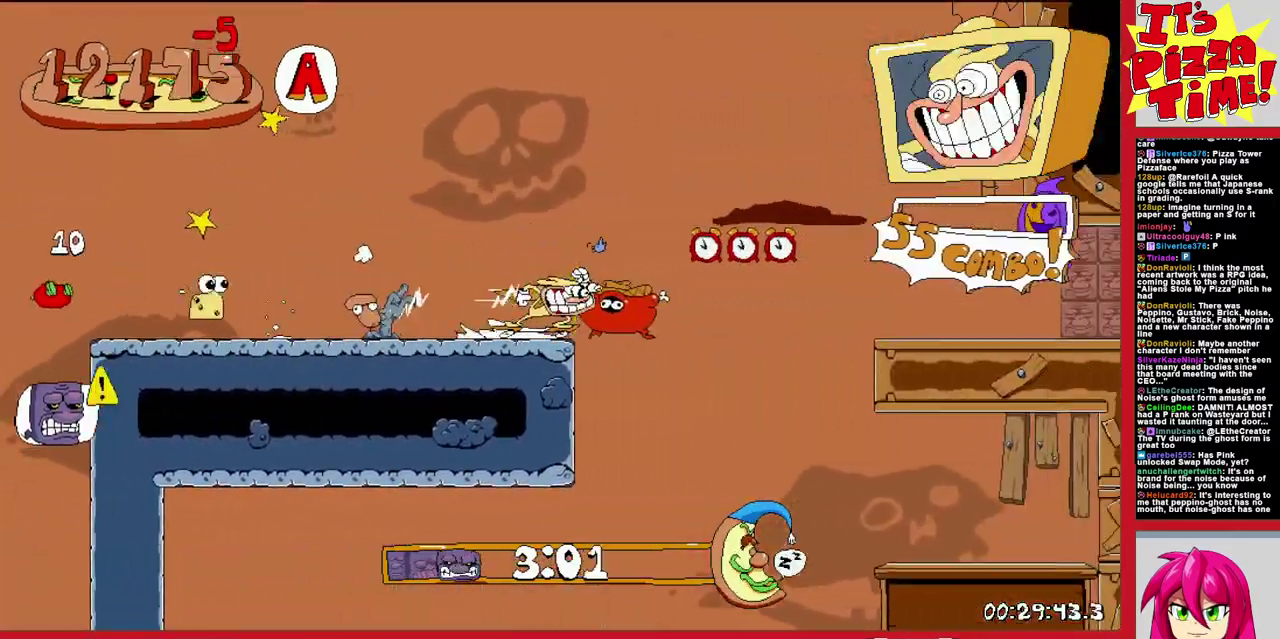
{"buttons": ["R1", "DPAD_RIGHT"], "events": []}
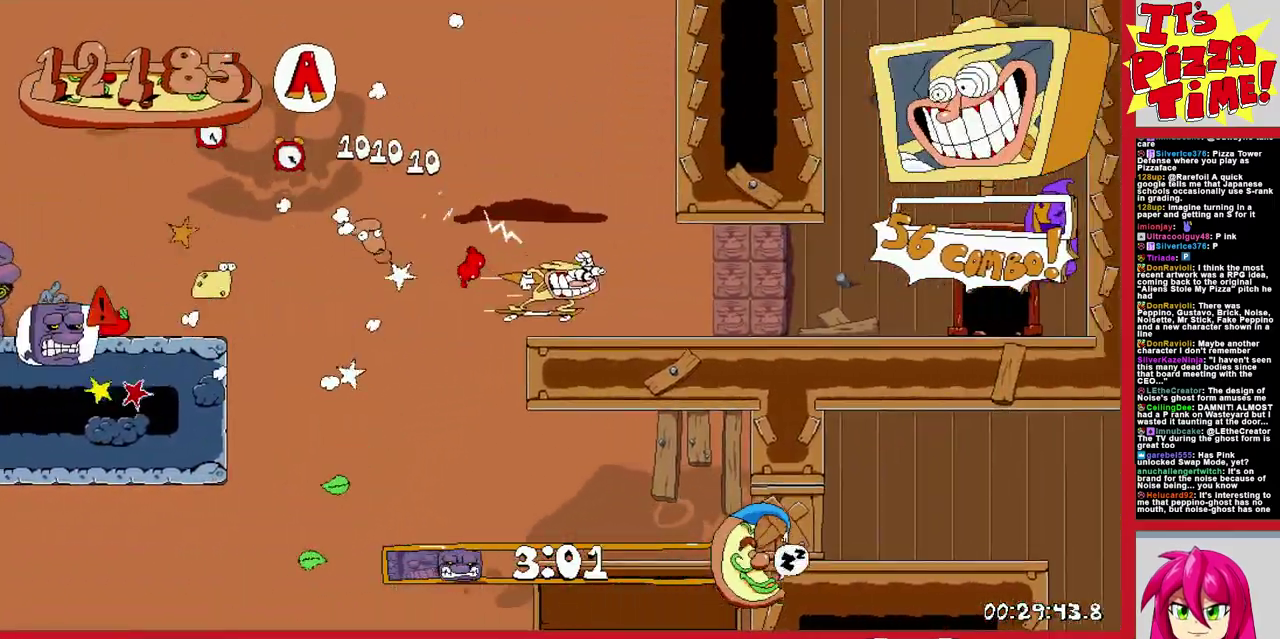
{"buttons": ["DPAD_RIGHT"], "events": [[100, "DPAD_UP", "down"], [300, "R1", "up"], [333, "DPAD_RIGHT", "up"], [333, "DPAD_UP", "up"], [500, "DPAD_RIGHT", "down"]]}
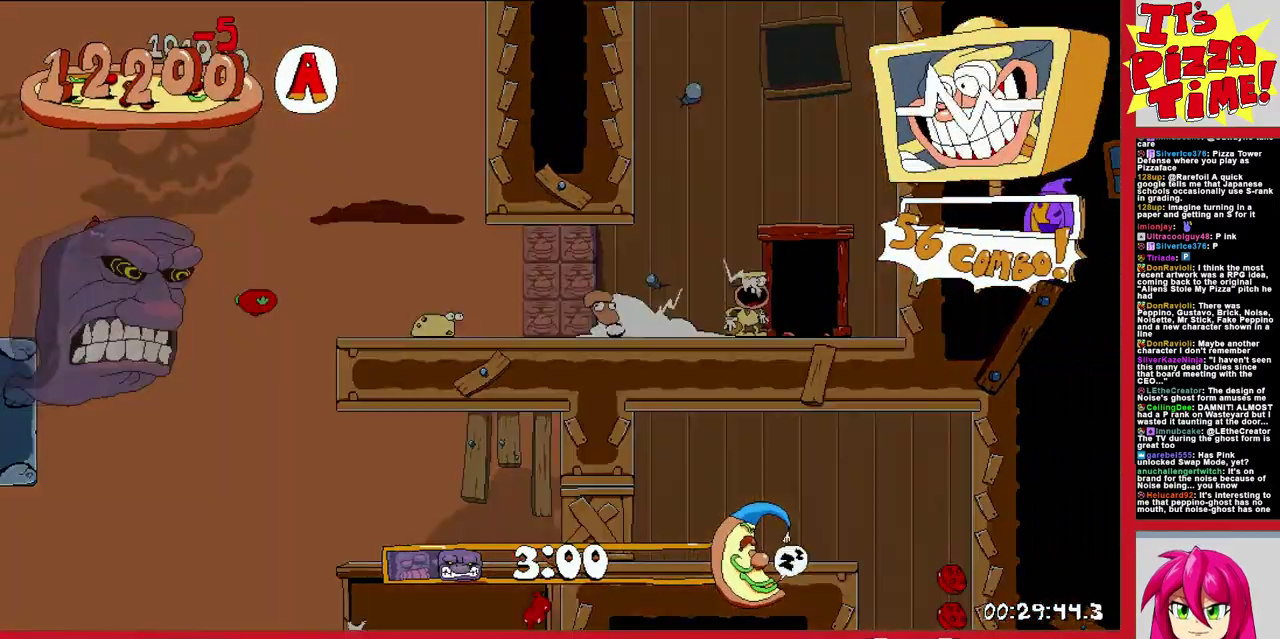
{"buttons": ["DPAD_RIGHT"], "events": []}
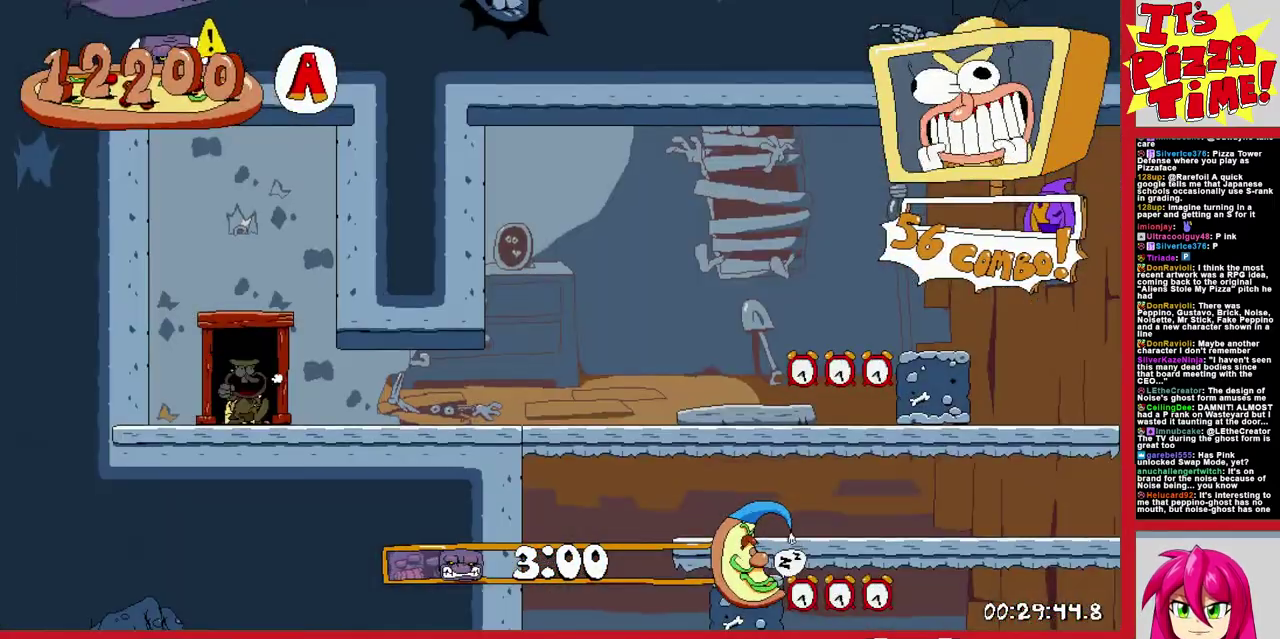
{"buttons": ["R1", "DPAD_RIGHT"], "events": [[150, "Y", "down"], [183, "DPAD_DOWN", "down"], [233, "R1", "down"], [300, "Y", "up"], [383, "DPAD_DOWN", "up"]]}
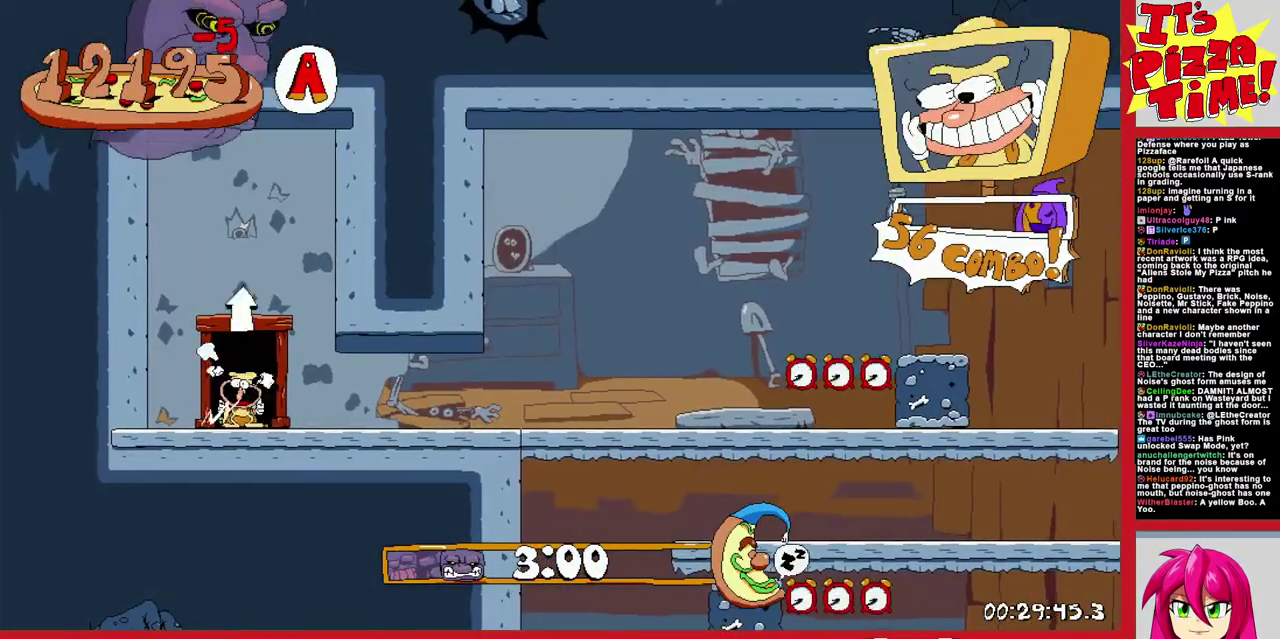
{"buttons": ["R1", "DPAD_RIGHT"], "events": []}
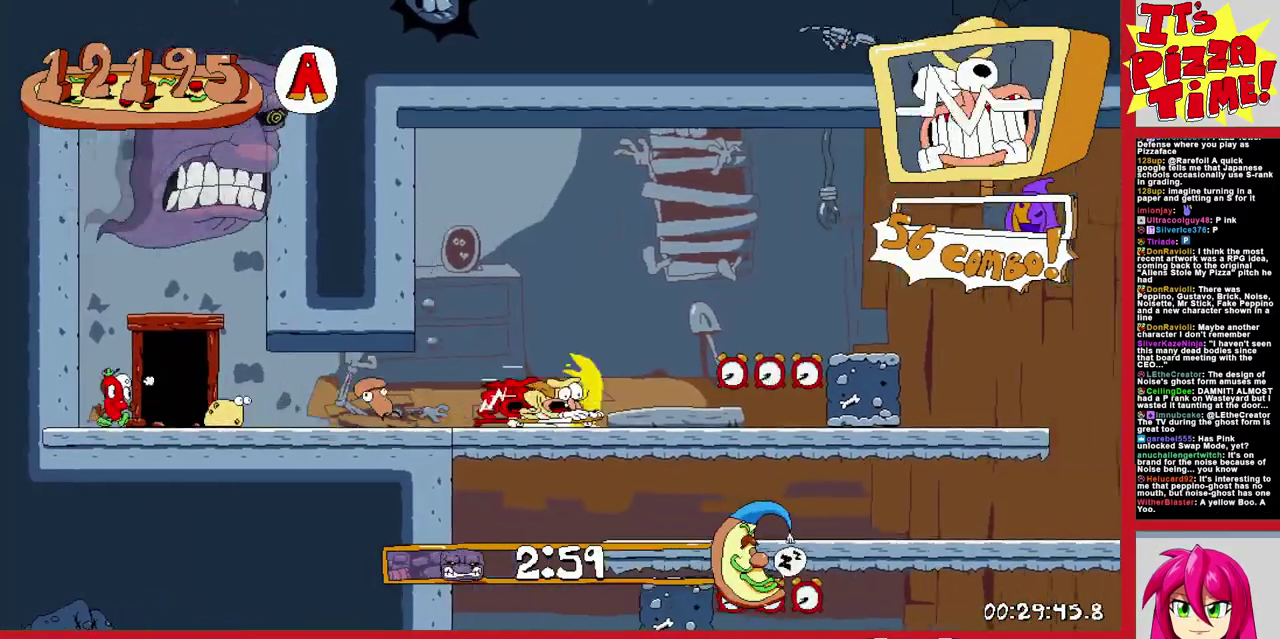
{"buttons": ["Y", "R1", "DPAD_DOWN", "DPAD_LEFT"], "events": [[150, "B", "down"], [233, "B", "up"], [267, "DPAD_DOWN", "down"], [283, "DPAD_RIGHT", "up"], [333, "DPAD_LEFT", "down"], [483, "Y", "down"]]}
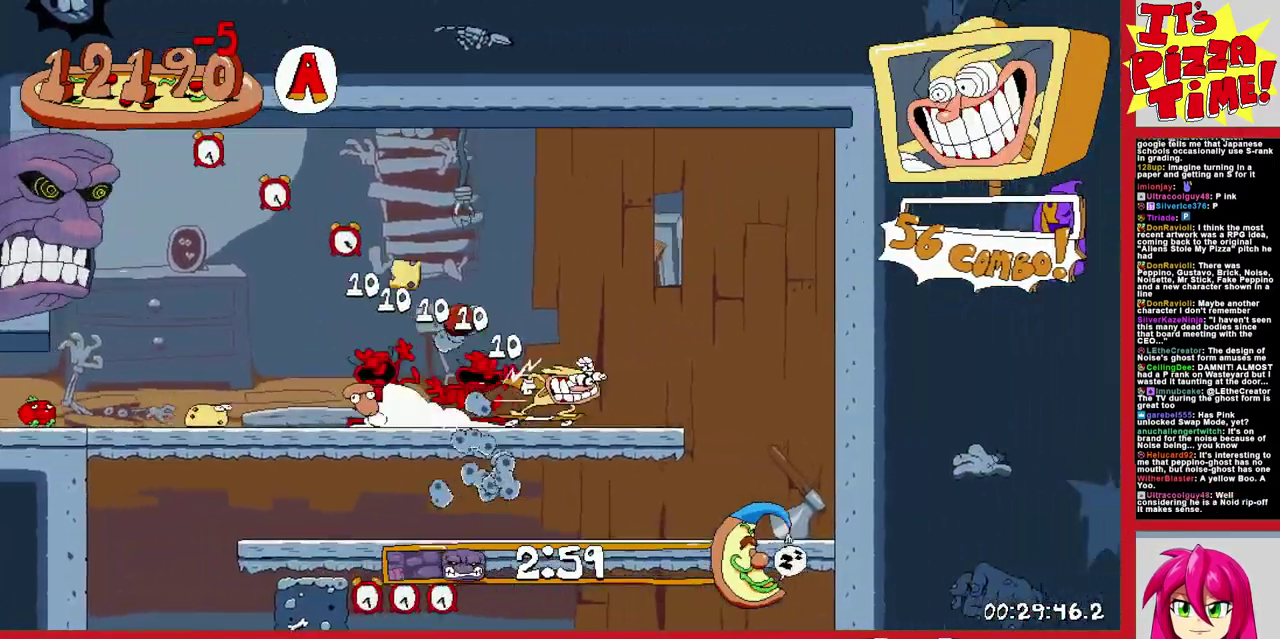
{"buttons": ["R1", "DPAD_LEFT"], "events": [[67, "Y", "up"], [150, "DPAD_DOWN", "up"]]}